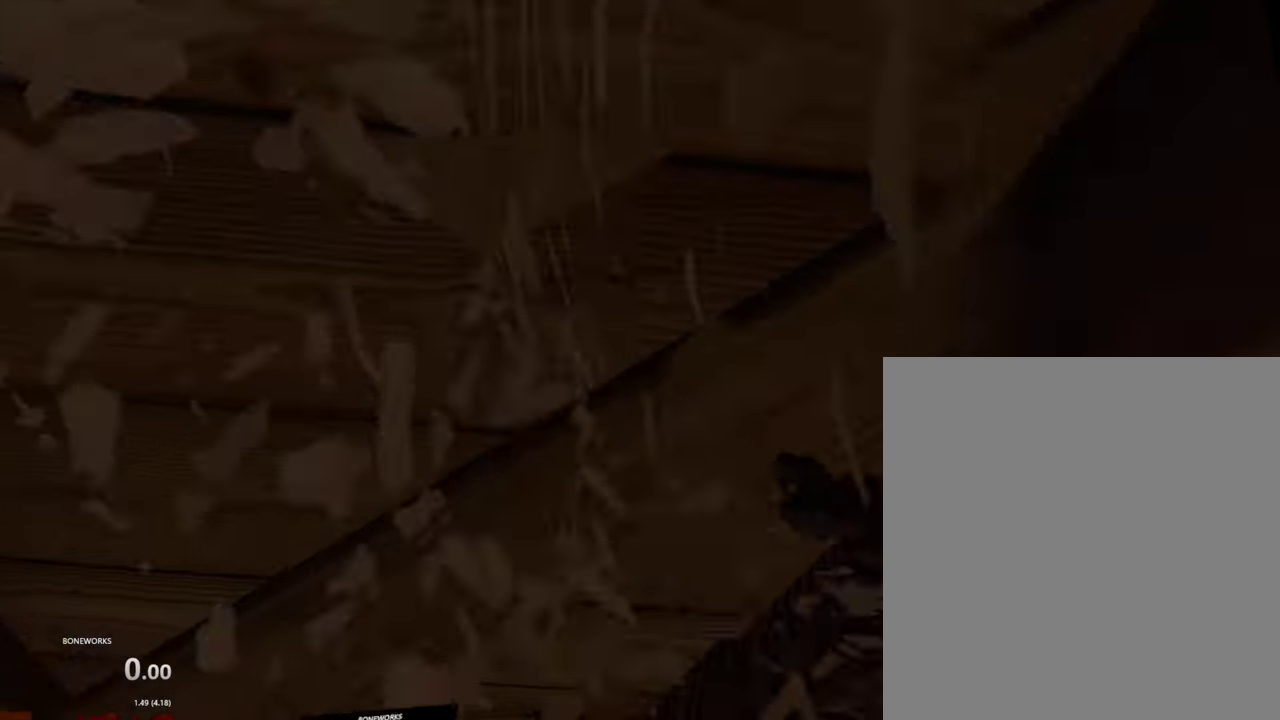
Gameplay with a controller; each line is a JSON object with the inputs held at the frame after it. "events" lists button and stick changes between this image and that frame as [ms after this image, input, new state], when the widget could be followed in between. This overlay highlights the sticks when they move; stick clicks (L3 R3) are not distinguishable. Not read: L1 L2 L3 R2 R3.
{"buttons": ["R1"], "left_stick": "down-right", "right_stick": "center", "events": [[267, "left_stick", "up-right"], [367, "left_stick", "right"], [434, "left_stick", "down-right"]]}
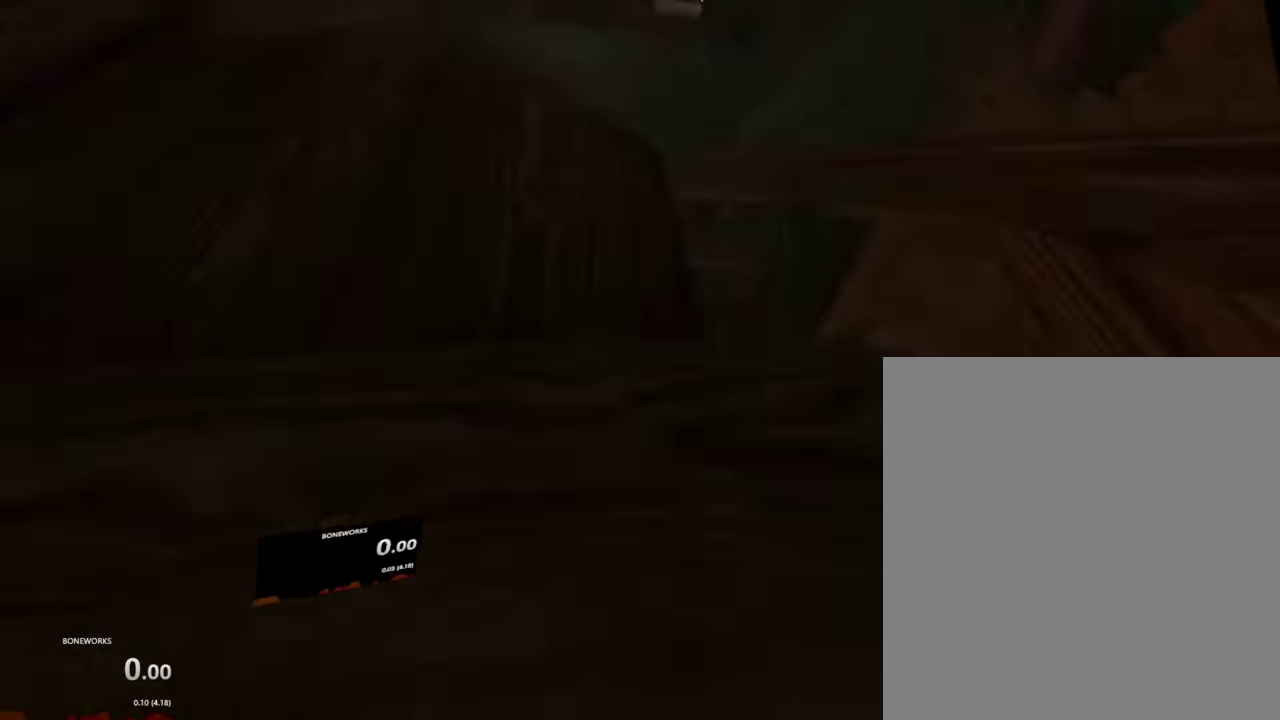
{"buttons": ["R1"], "left_stick": "right", "right_stick": "center", "events": [[17, "left_stick", "down"], [250, "left_stick", "center"], [300, "left_stick", "up-right"], [350, "left_stick", "right"]]}
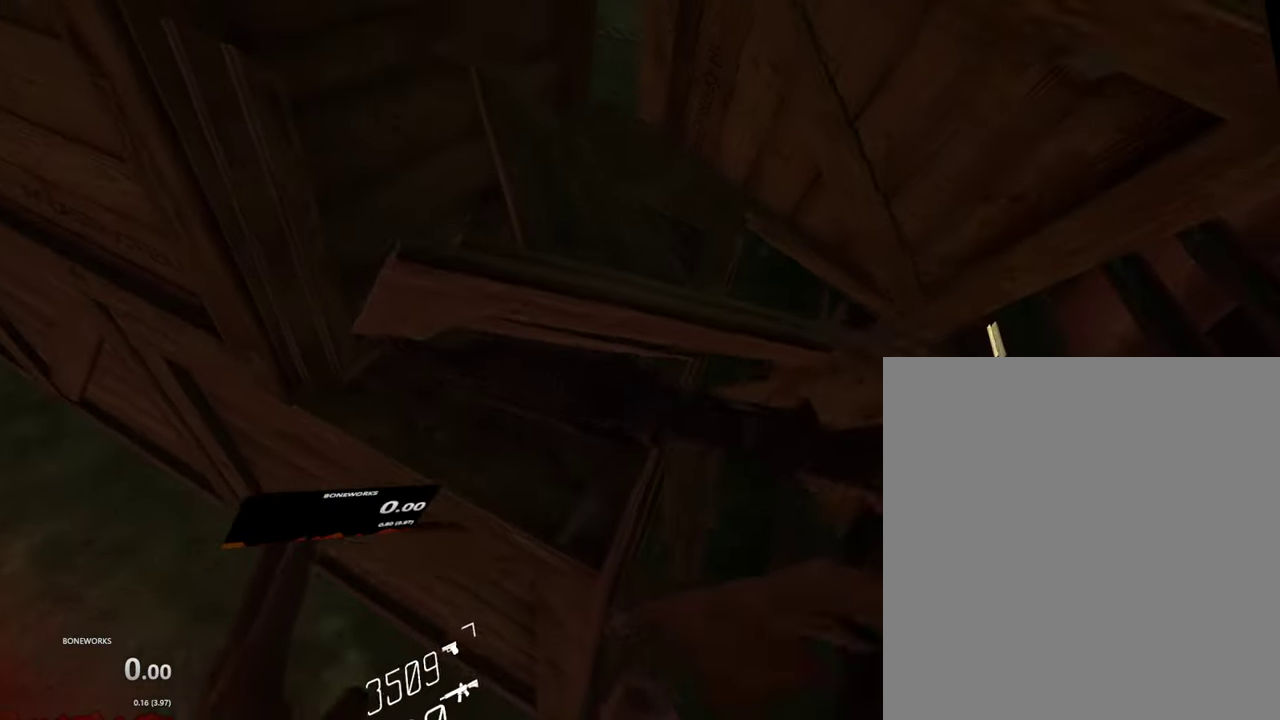
{"buttons": ["A", "R1"], "left_stick": "up", "right_stick": "center", "events": [[184, "left_stick", "up-right"], [300, "A", "down"], [384, "left_stick", "up"]]}
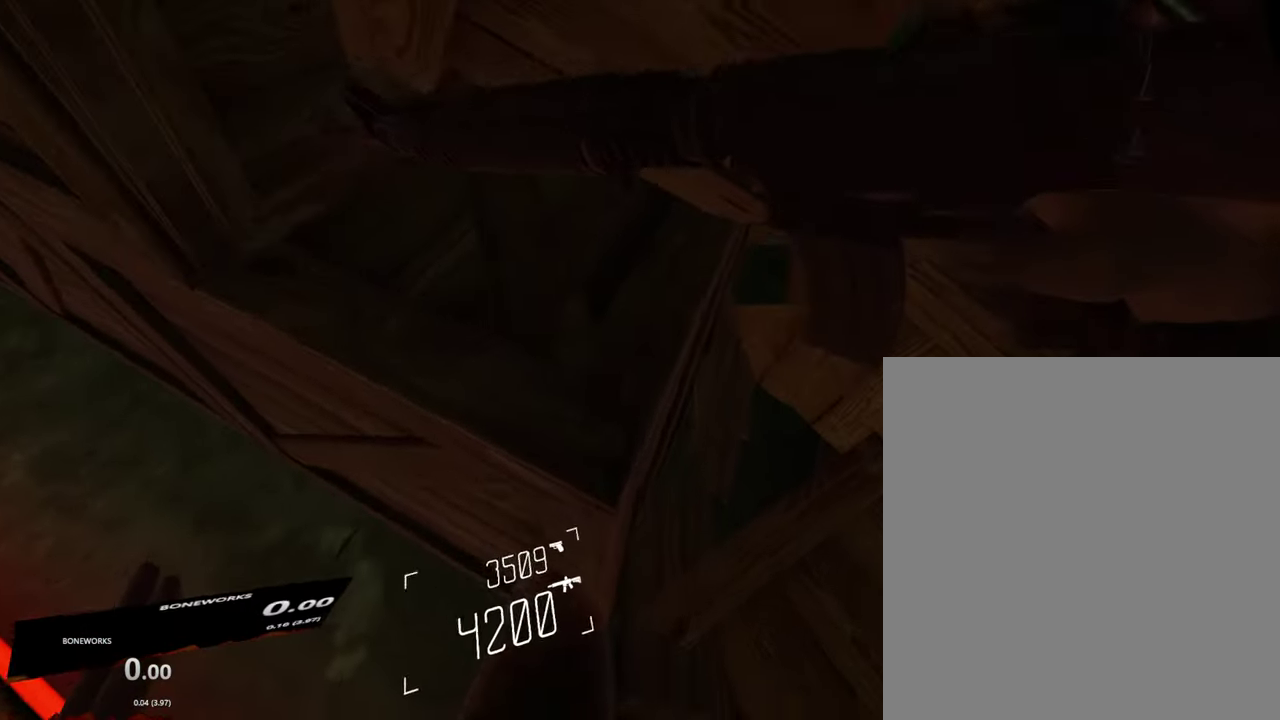
{"buttons": ["R1"], "left_stick": "up-right", "right_stick": "center", "events": [[50, "left_stick", "up-right"], [100, "A", "up"]]}
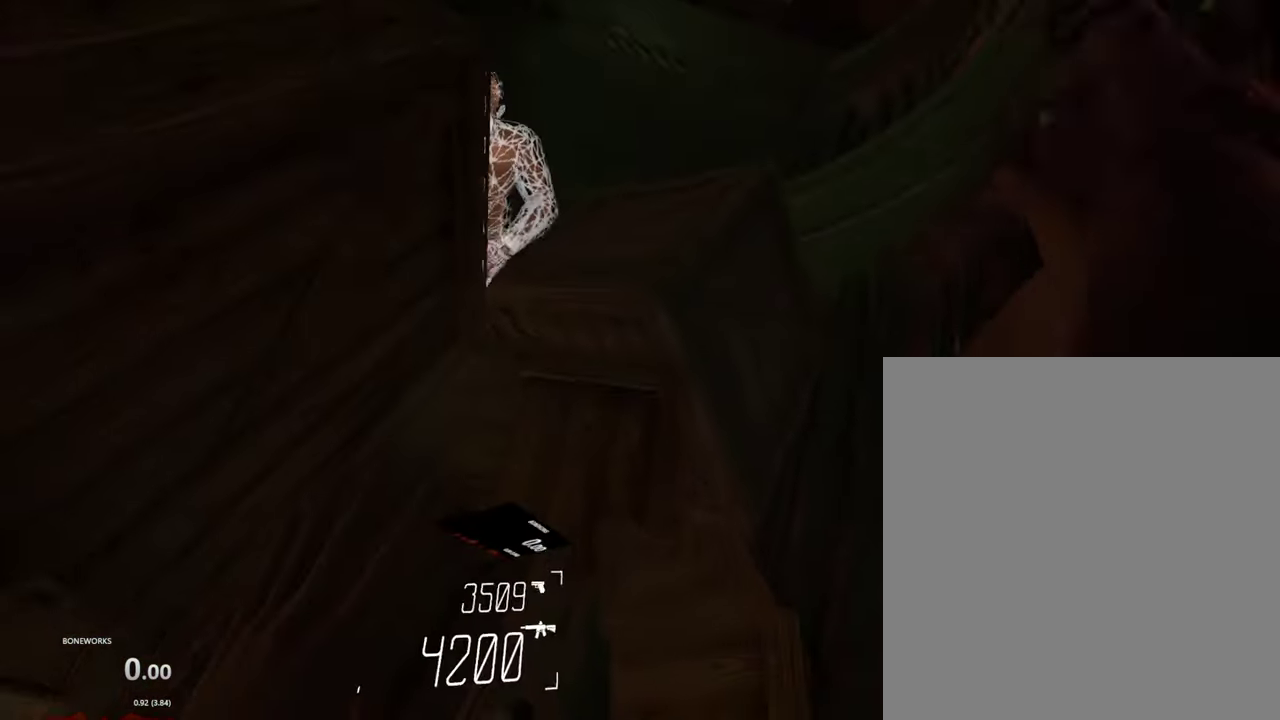
{"buttons": ["R1"], "left_stick": "up-right", "right_stick": "center", "events": []}
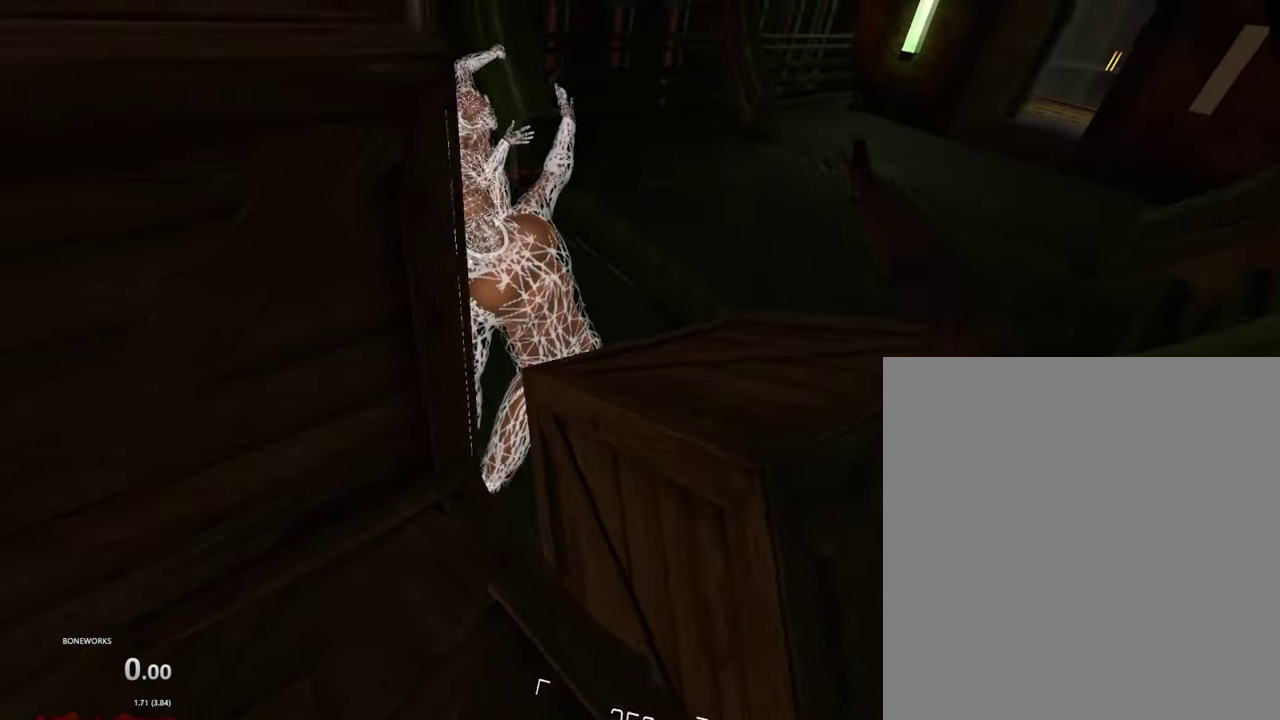
{"buttons": ["R1"], "left_stick": "up-right", "right_stick": "center", "events": []}
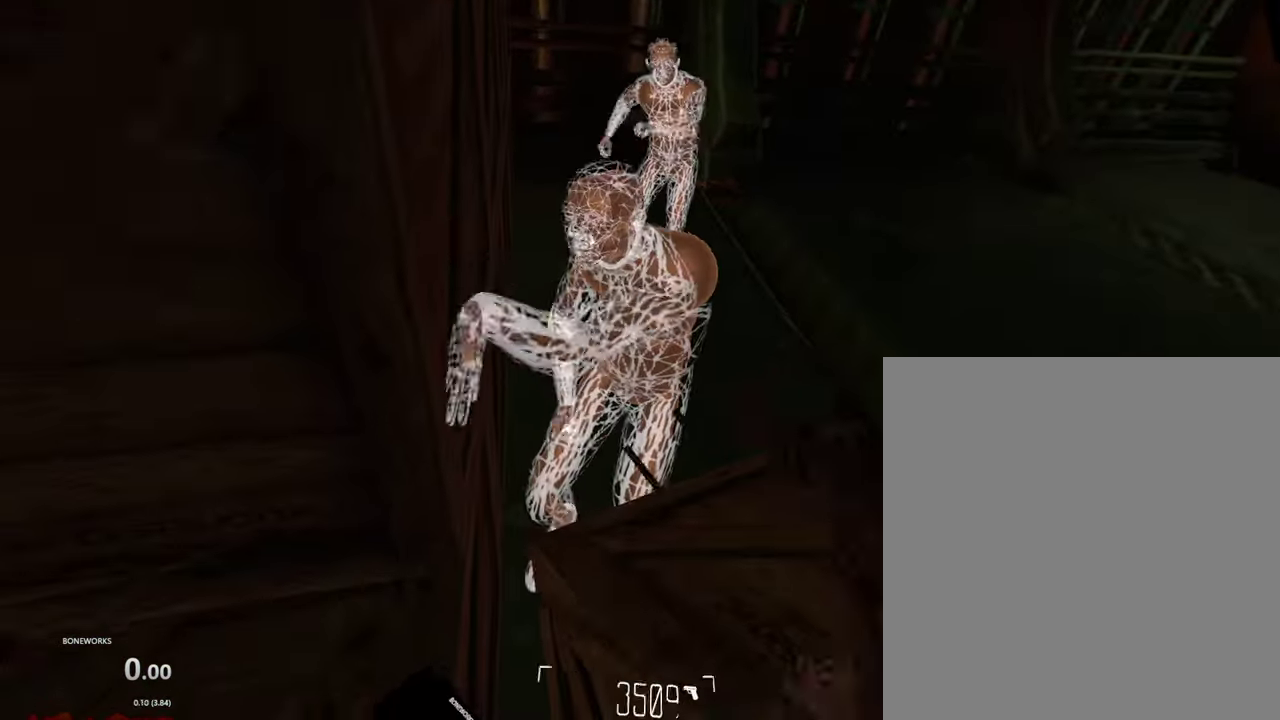
{"buttons": ["R1"], "left_stick": "center", "right_stick": "center", "events": [[267, "left_stick", "up"], [334, "left_stick", "center"]]}
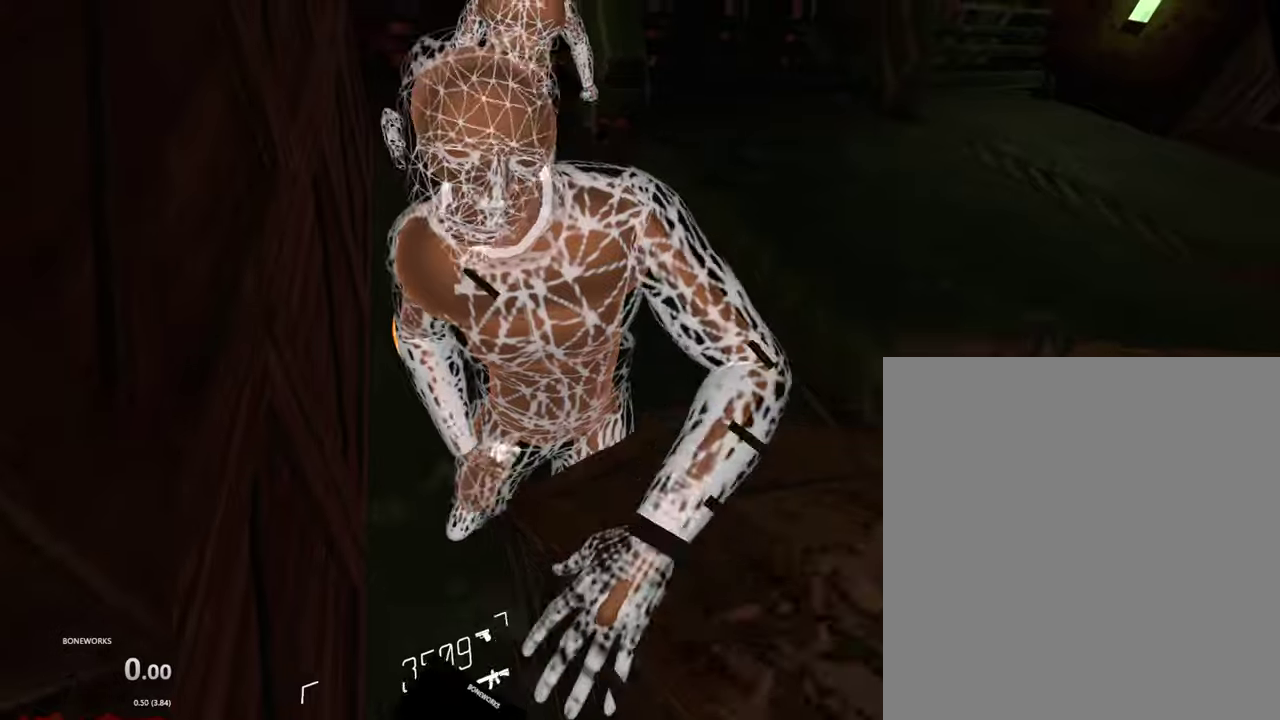
{"buttons": ["R1"], "left_stick": "center", "right_stick": "center", "events": [[50, "left_stick", "up-right"], [217, "left_stick", "center"]]}
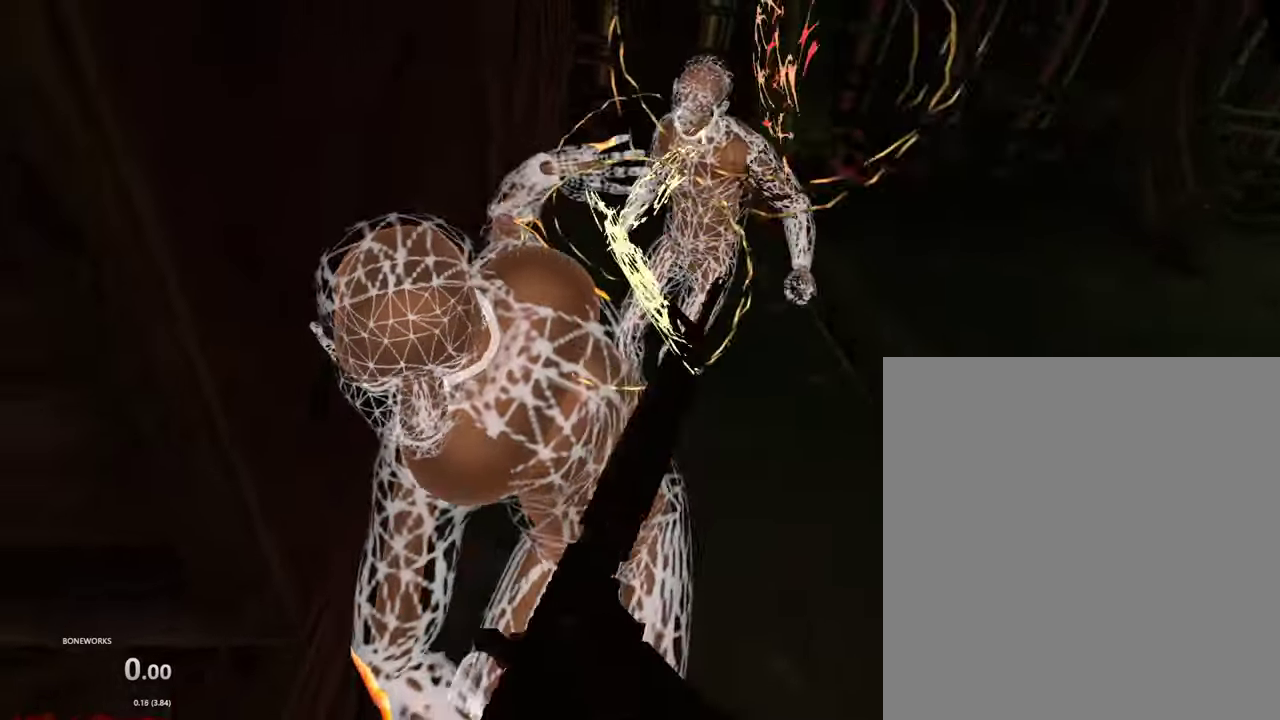
{"buttons": ["R1"], "left_stick": "center", "right_stick": "center", "events": [[267, "left_stick", "up"], [484, "left_stick", "center"]]}
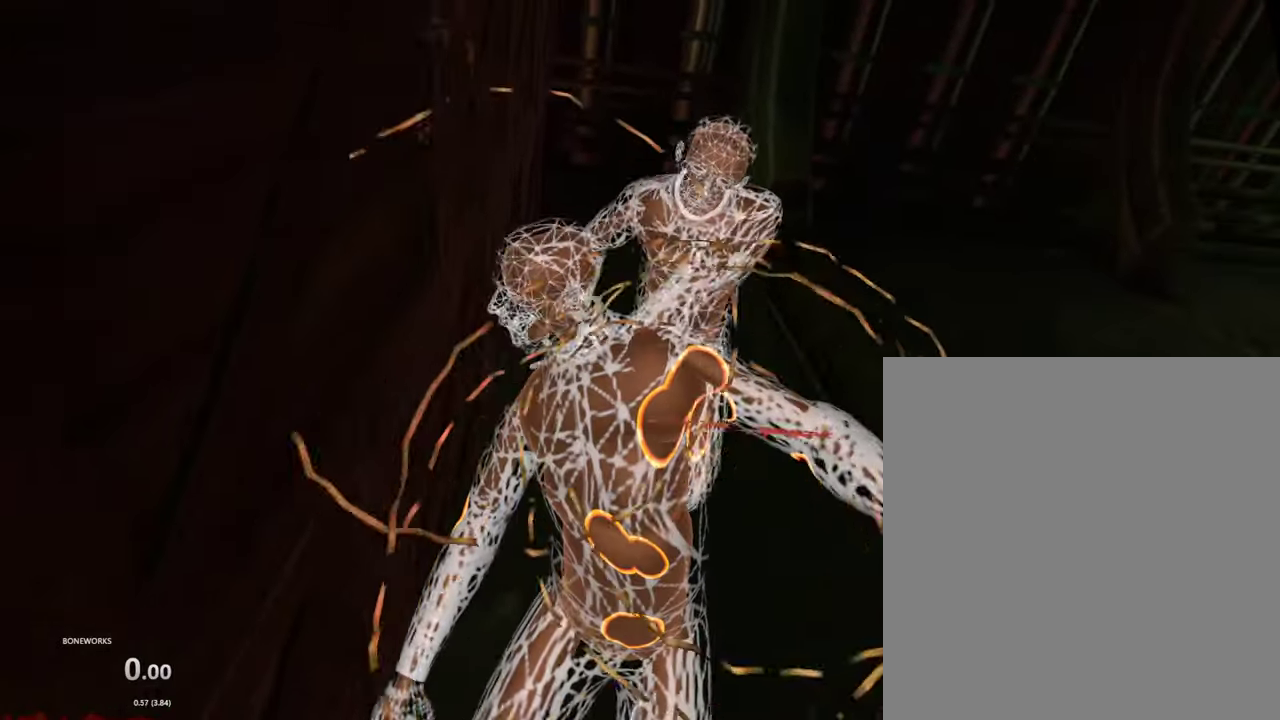
{"buttons": ["R1"], "left_stick": "center", "right_stick": "center", "events": []}
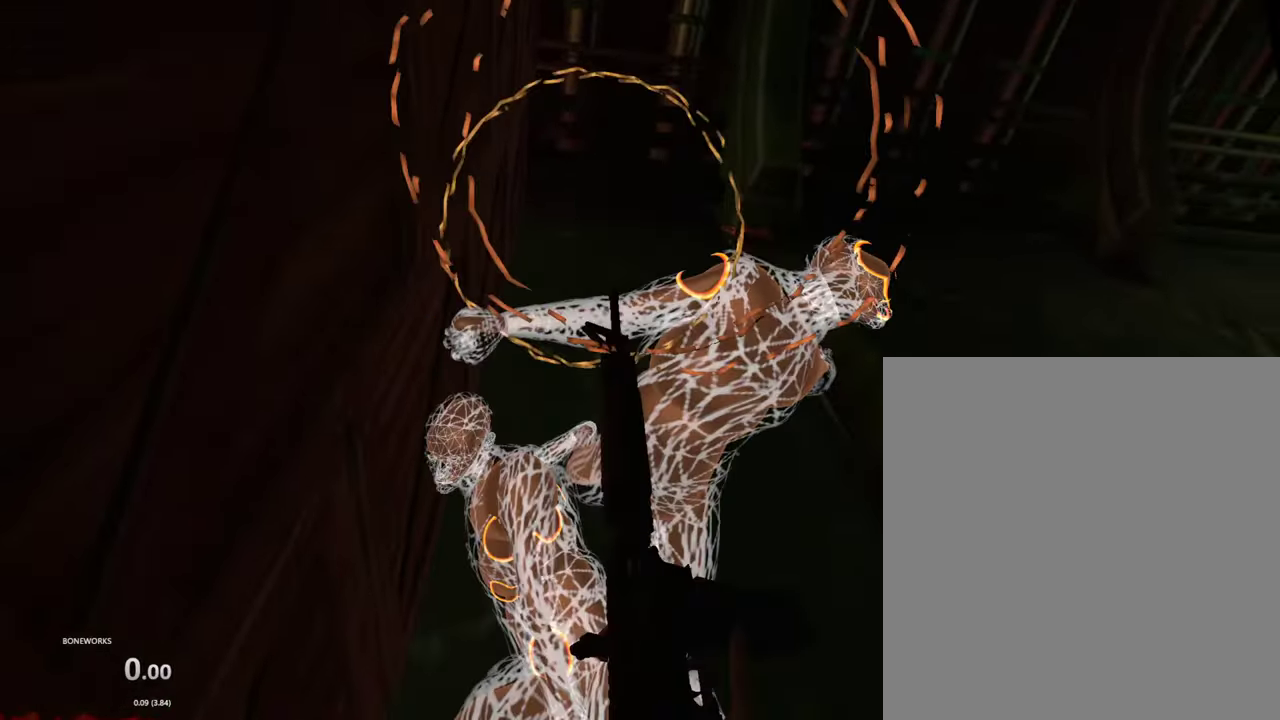
{"buttons": ["R1"], "left_stick": "center", "right_stick": "center", "events": []}
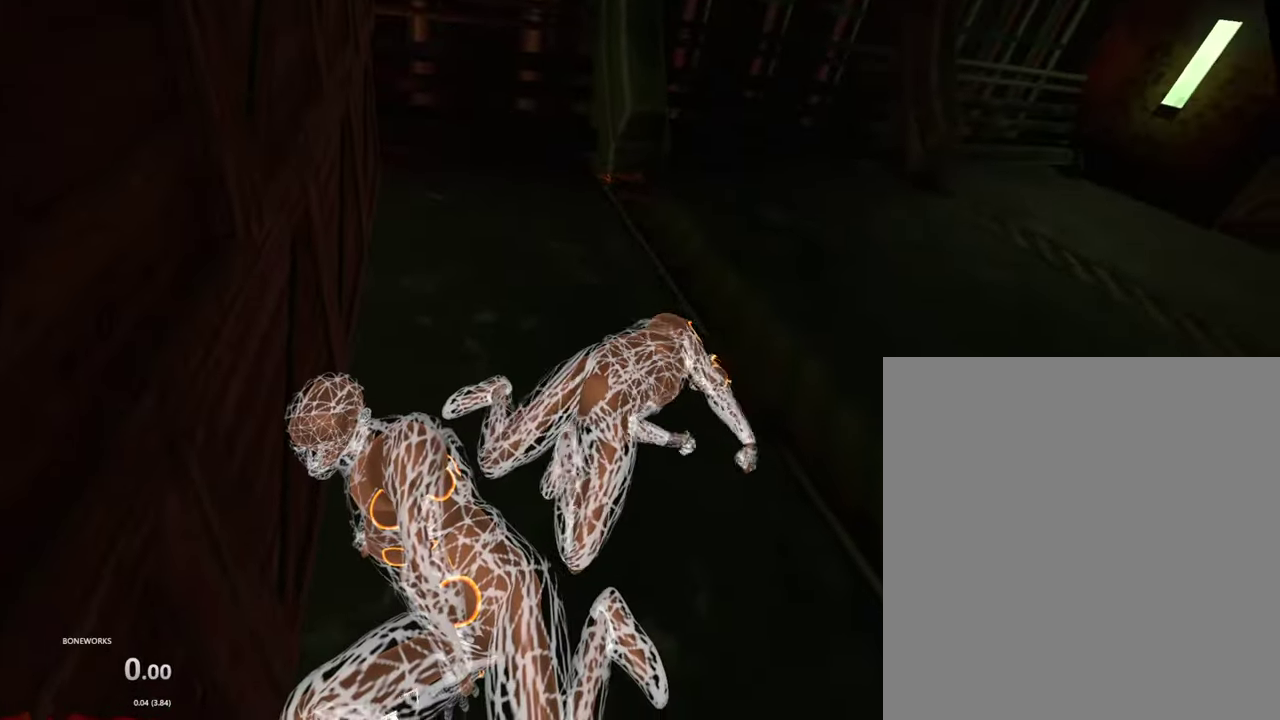
{"buttons": ["R1"], "left_stick": "left", "right_stick": "center"}
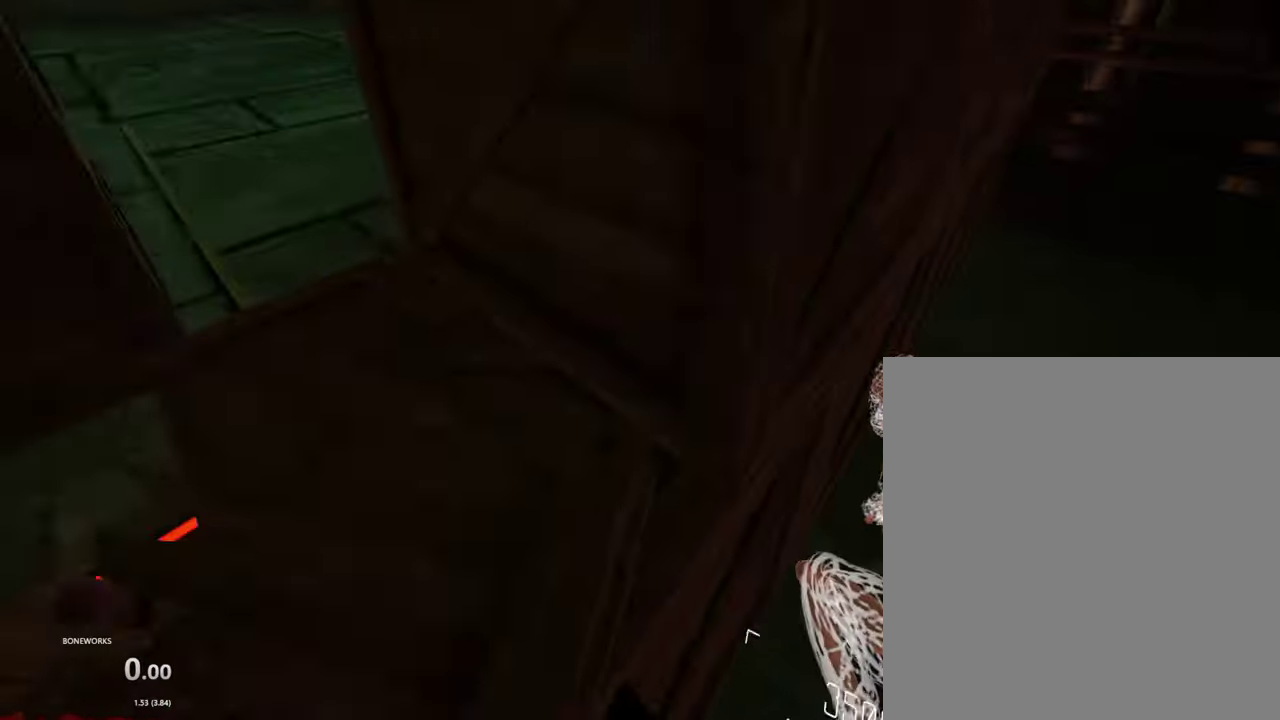
{"buttons": ["R1"], "left_stick": "up-left", "right_stick": "center", "events": [[67, "A", "down"], [100, "left_stick", "up-left"], [434, "A", "up"]]}
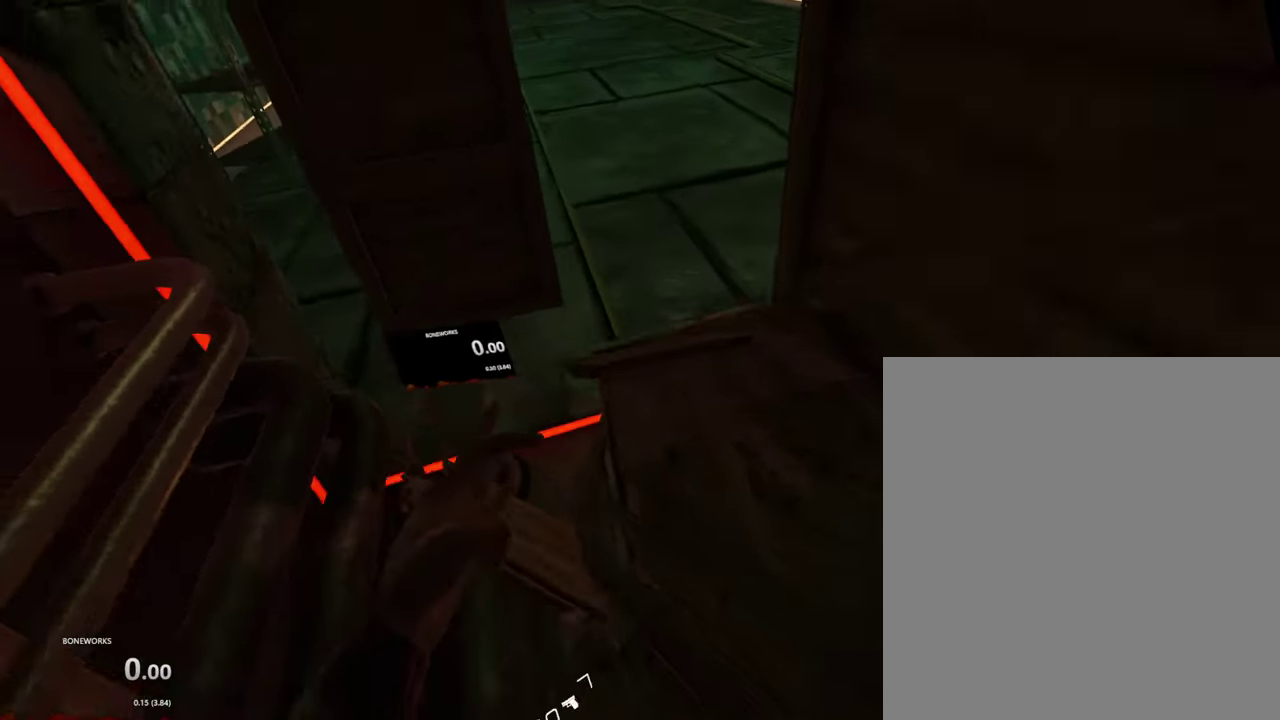
{"buttons": ["R1"], "left_stick": "up-left", "right_stick": "center", "events": []}
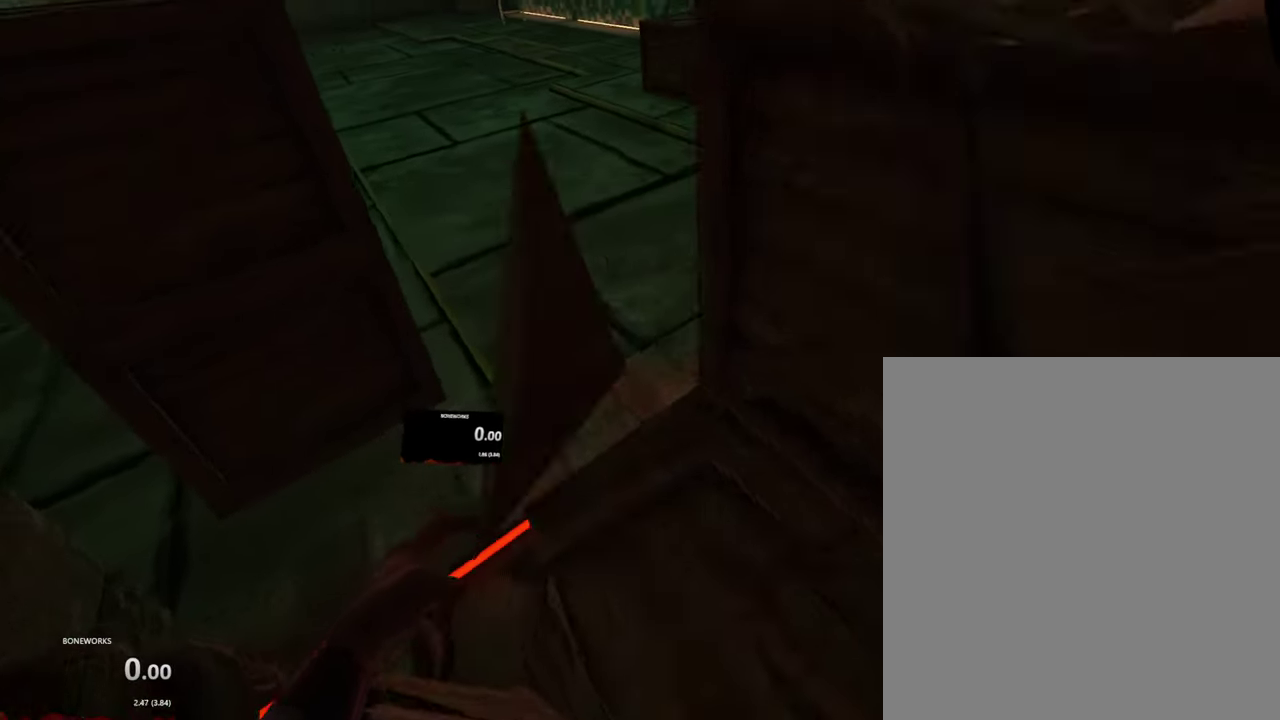
{"buttons": ["R1"], "left_stick": "up", "right_stick": "center", "events": [[334, "left_stick", "up"]]}
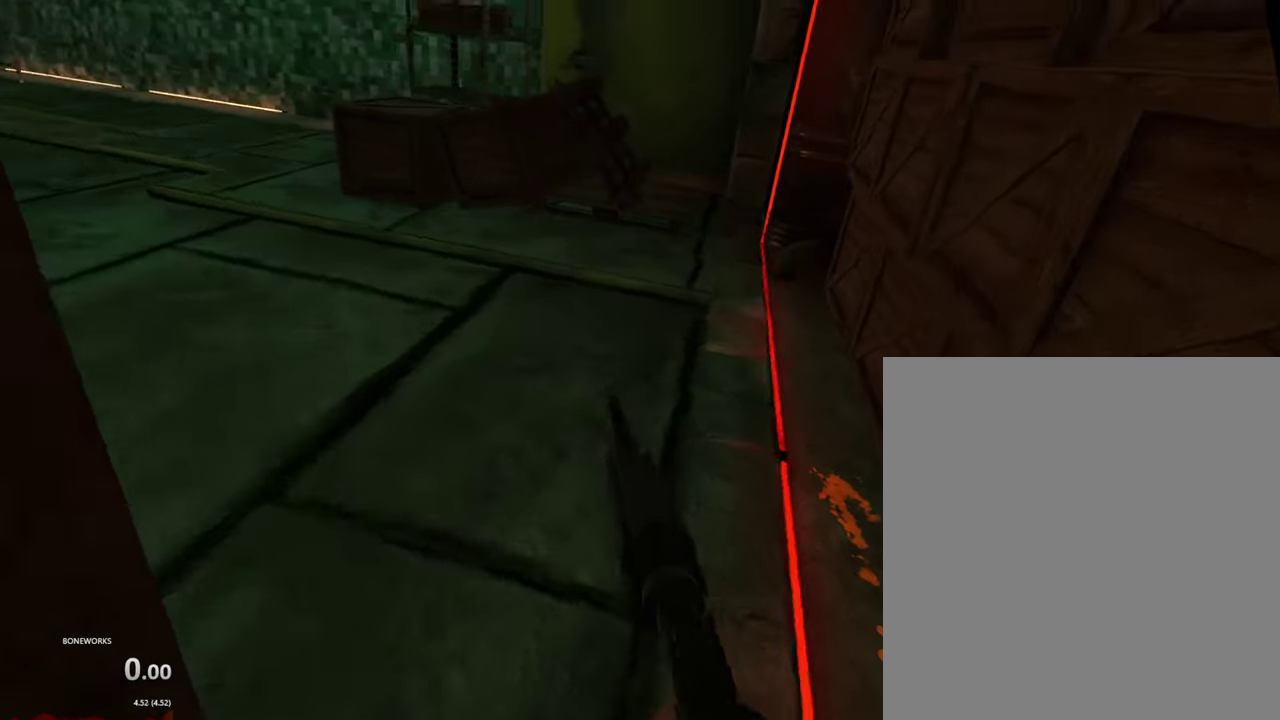
{"buttons": ["R1"], "left_stick": "up-left", "right_stick": "center", "events": [[334, "left_stick", "up-left"]]}
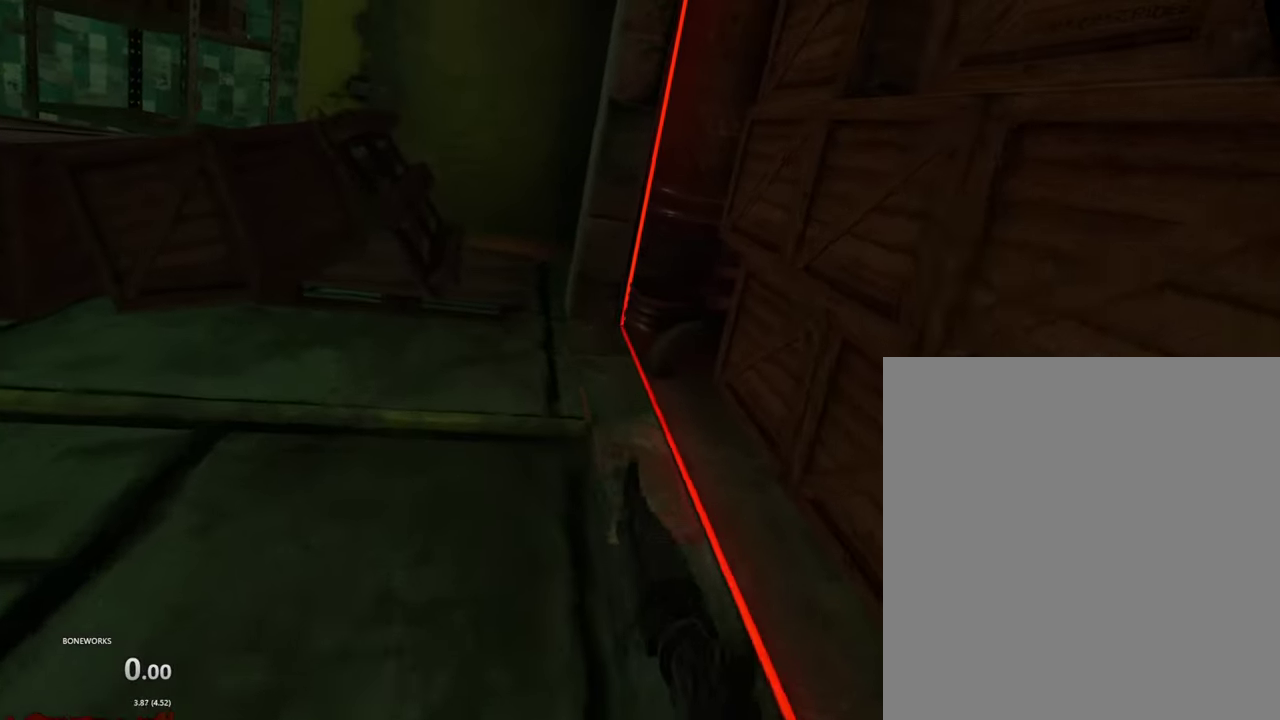
{"buttons": ["B", "R1"], "left_stick": "center", "right_stick": "center", "events": [[350, "left_stick", "center"], [400, "B", "down"]]}
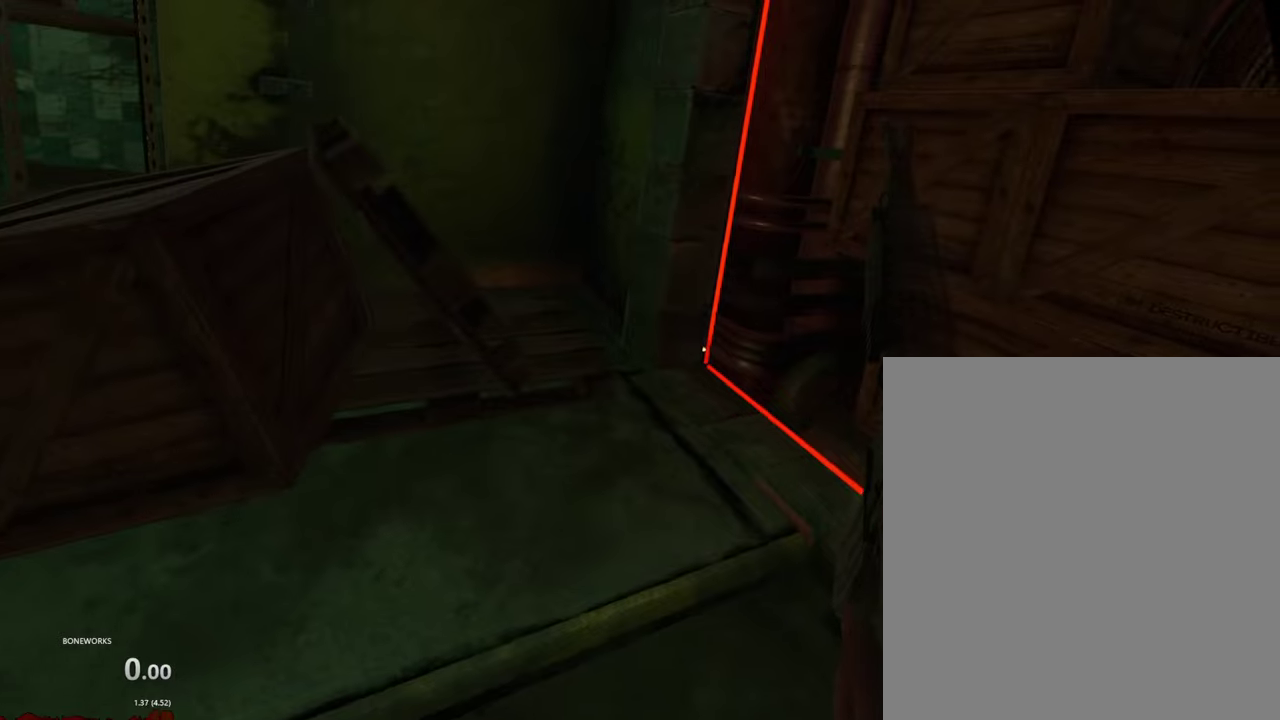
{"buttons": ["B", "R1"], "left_stick": "center", "right_stick": "center", "events": [[17, "B", "up"], [484, "B", "down"]]}
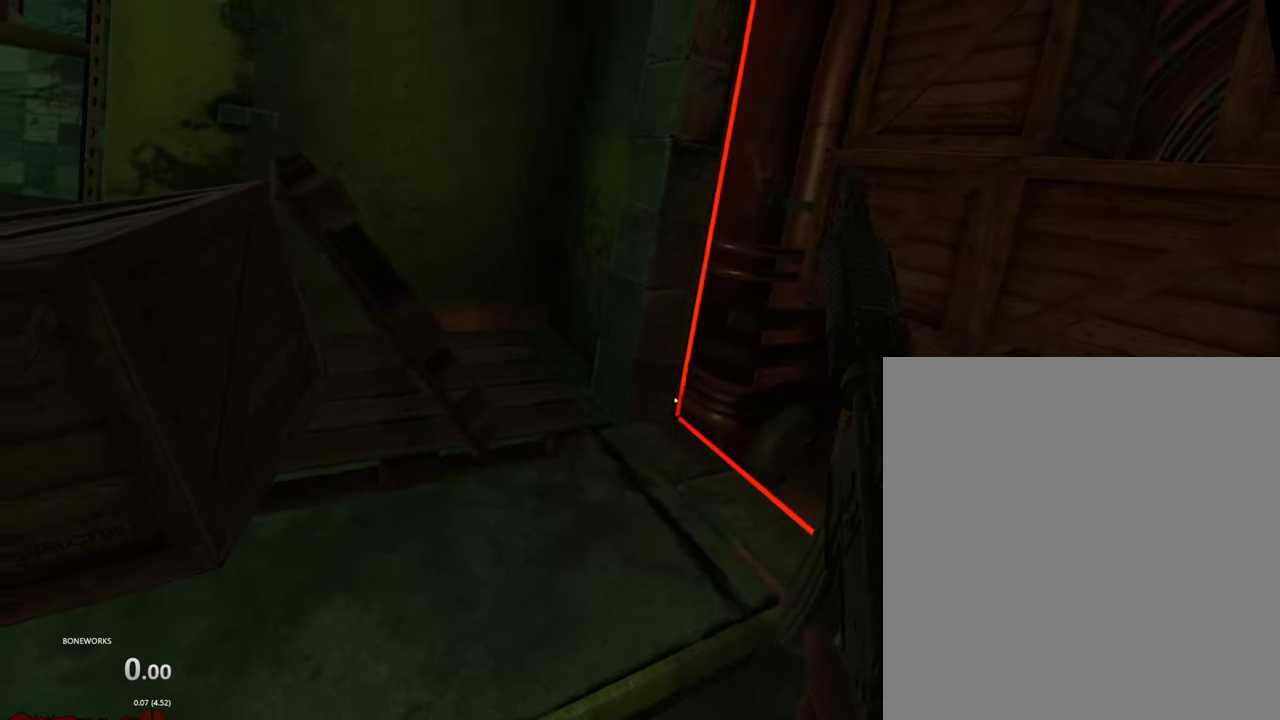
{"buttons": ["R1"], "left_stick": "center", "right_stick": "center", "events": [[200, "B", "up"]]}
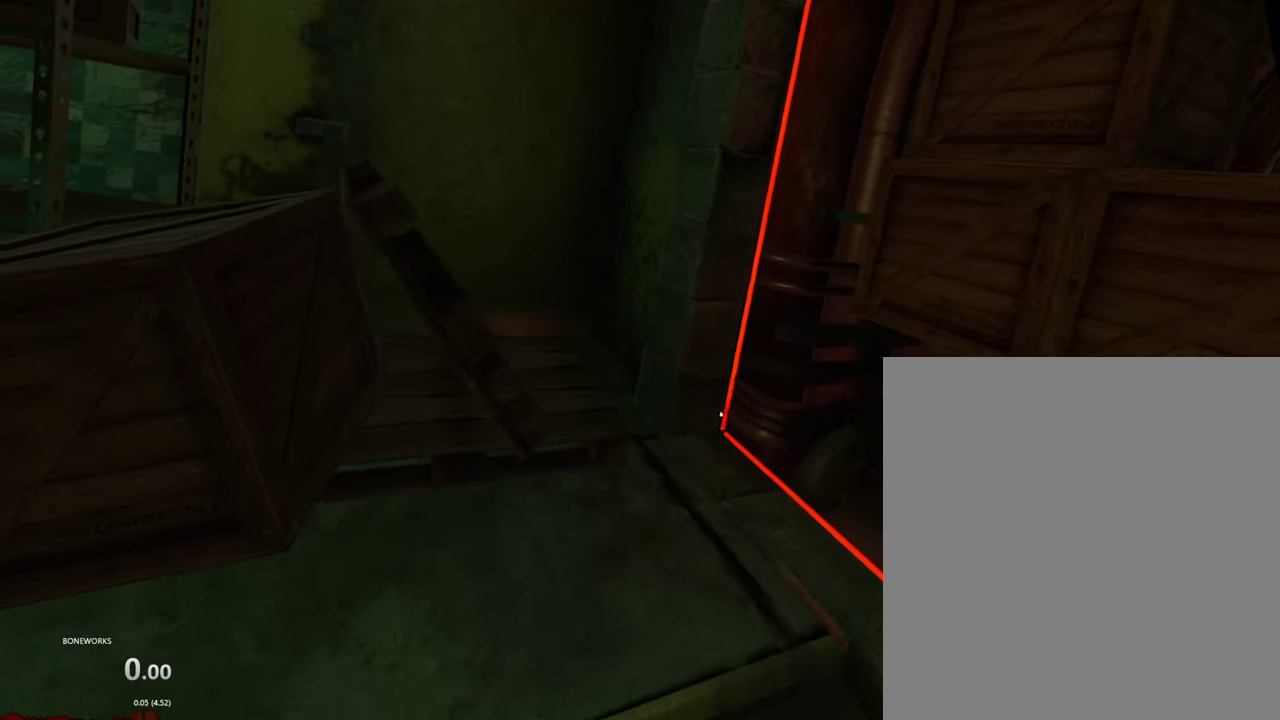
{"buttons": ["R1"], "left_stick": "center", "right_stick": "center", "events": []}
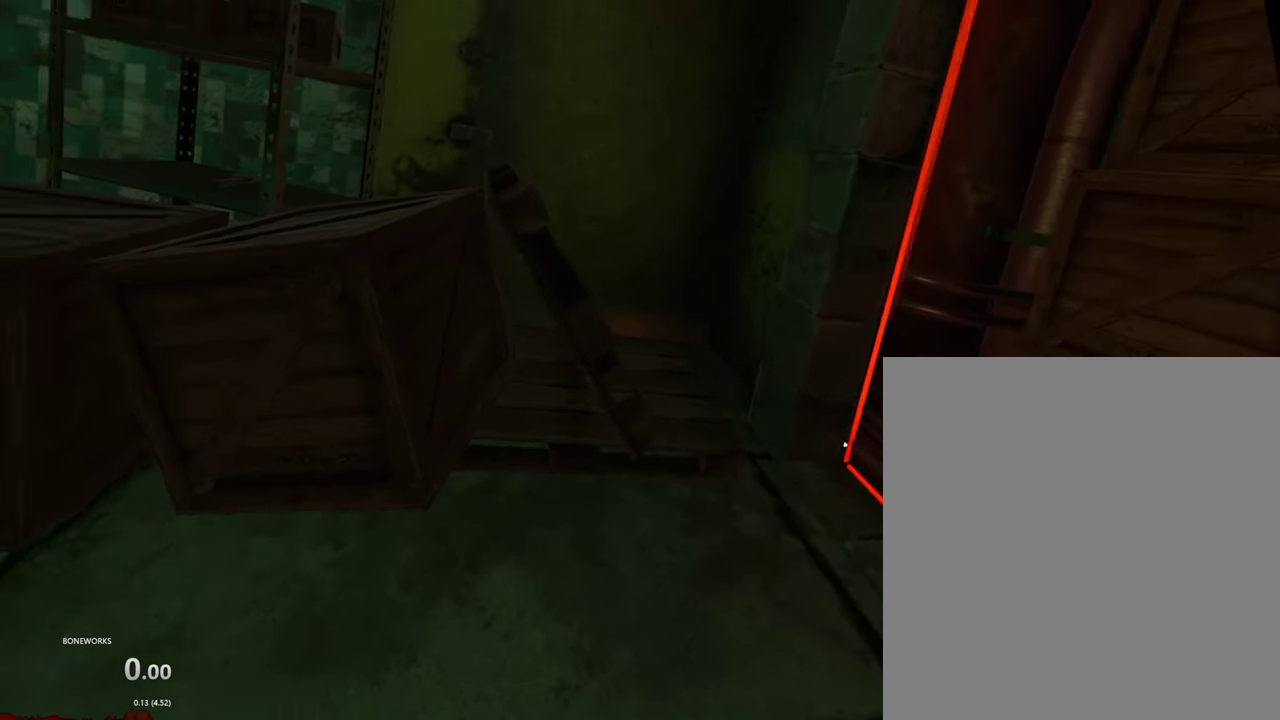
{"buttons": ["R1"], "left_stick": "center", "right_stick": "center", "events": []}
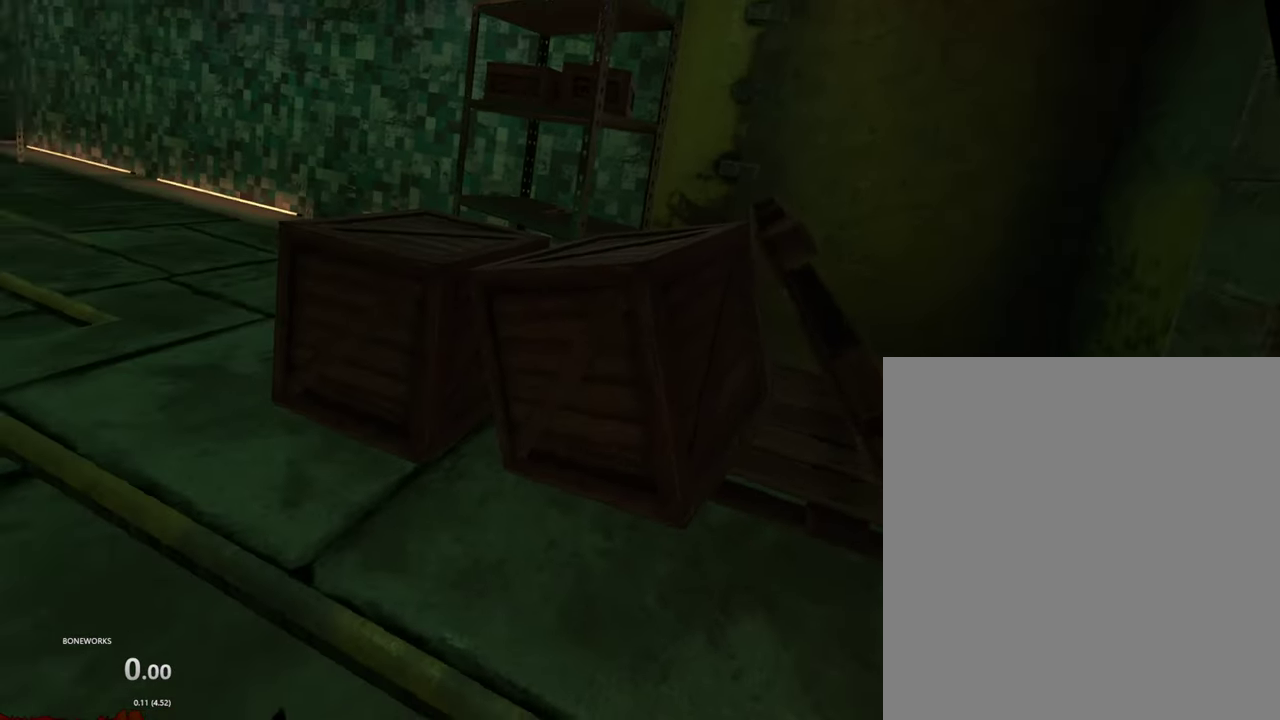
{"buttons": ["R1"], "left_stick": "center", "right_stick": "center", "events": [[250, "B", "down"], [334, "B", "up"]]}
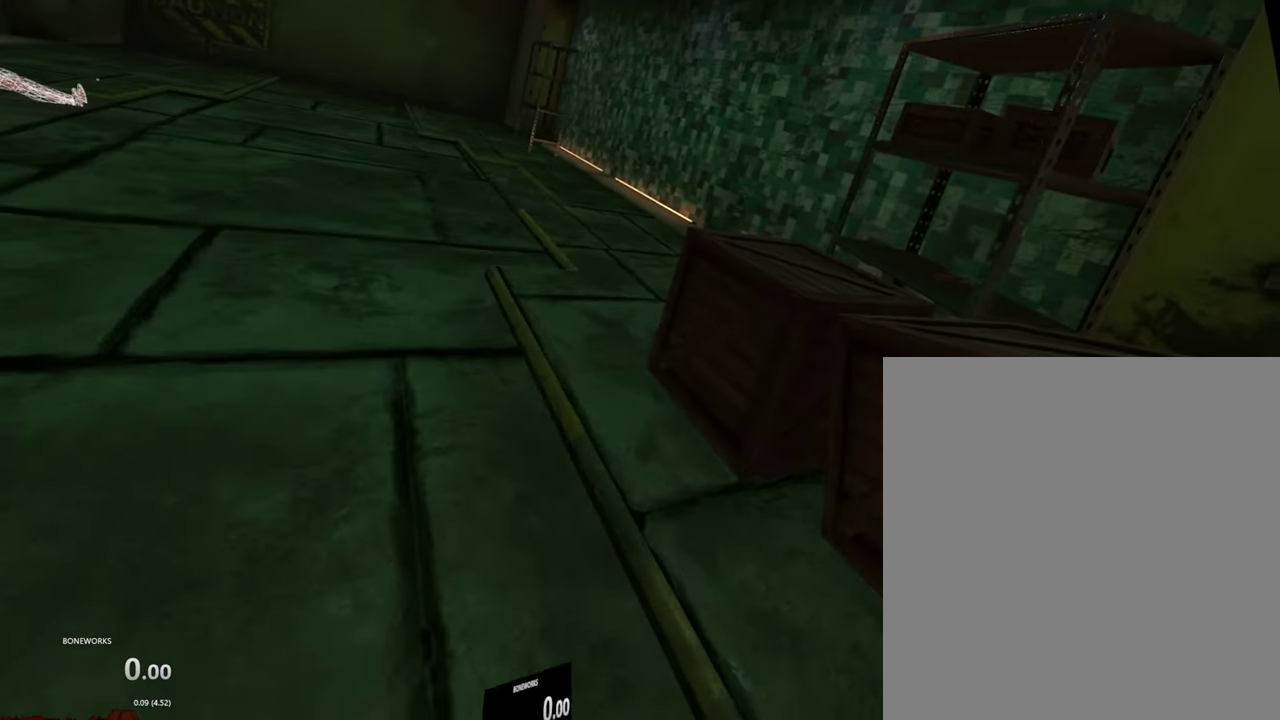
{"buttons": ["R1"], "left_stick": "left", "right_stick": "center", "events": [[367, "left_stick", "left"]]}
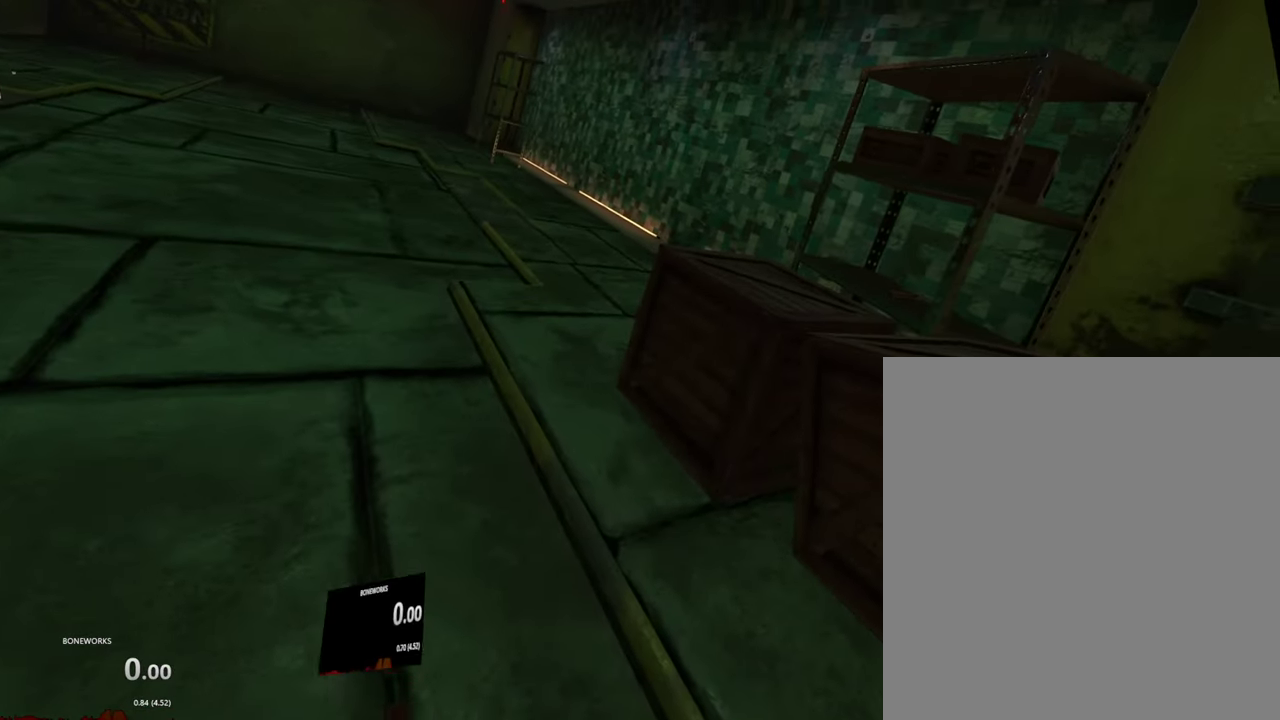
{"buttons": ["R1"], "left_stick": "up-left", "right_stick": "center", "events": [[200, "left_stick", "up-left"]]}
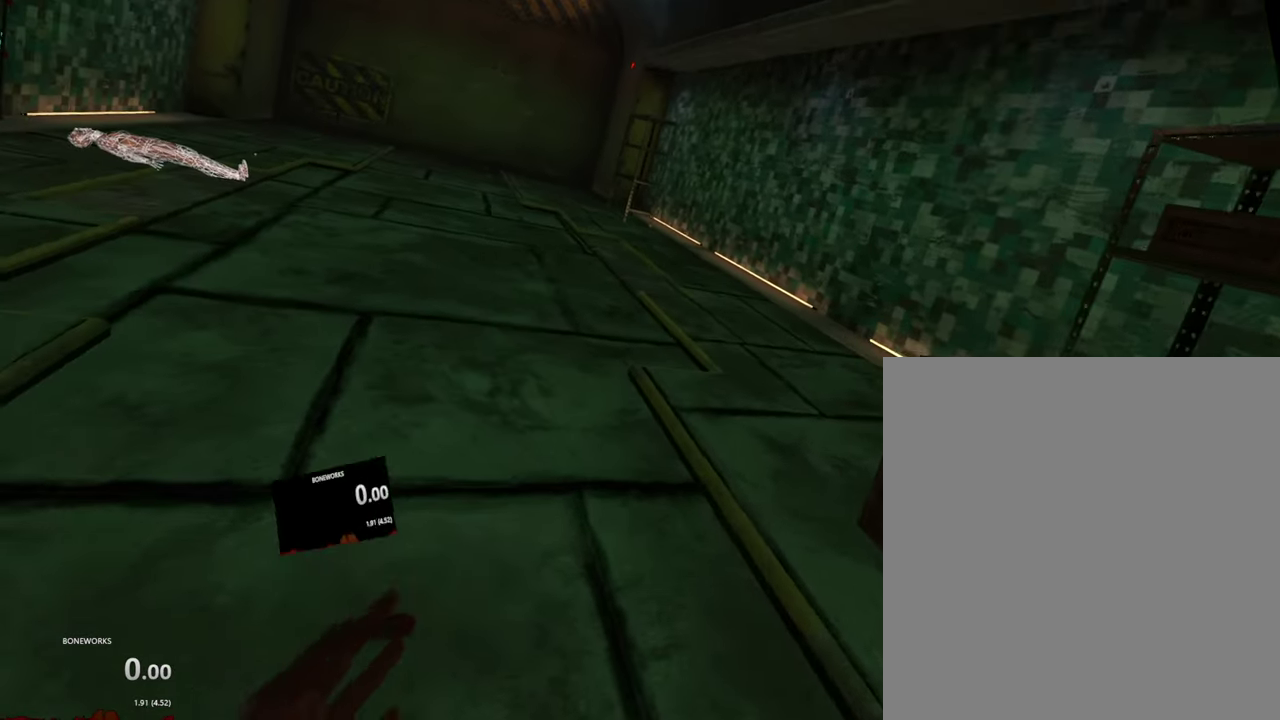
{"buttons": ["R1"], "left_stick": "up-left", "right_stick": "center", "events": []}
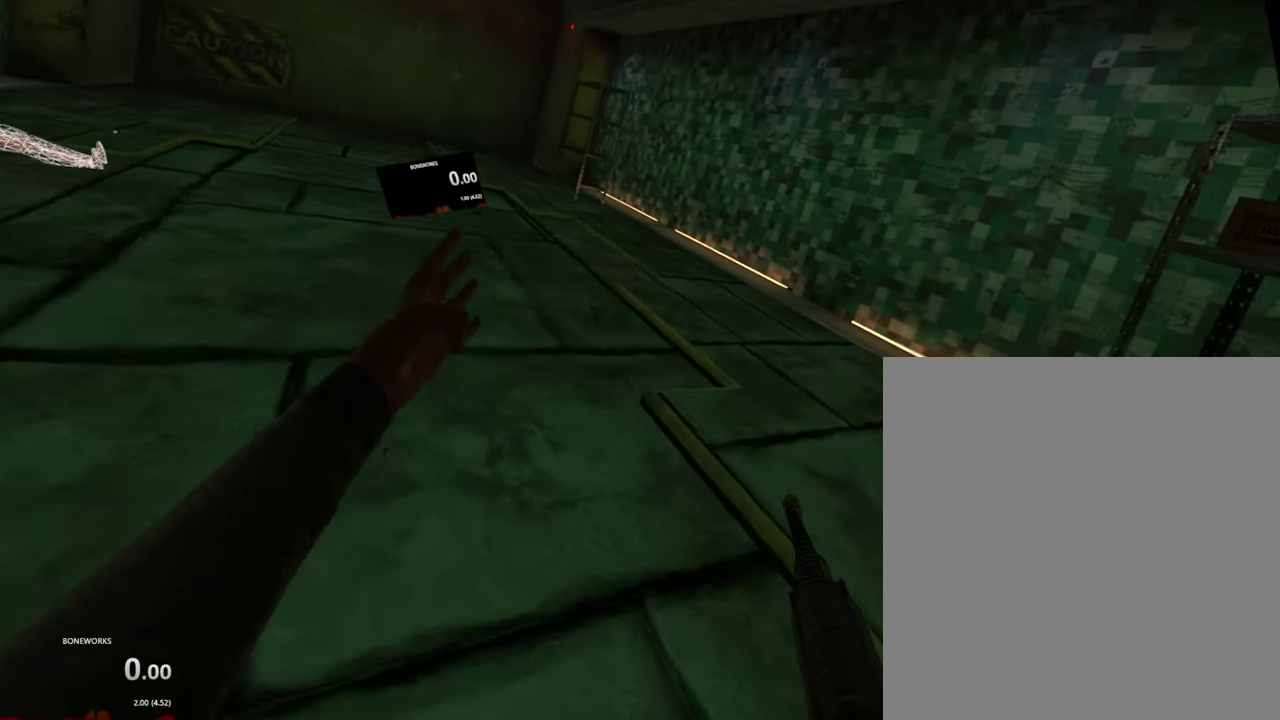
{"buttons": ["A", "R1"], "left_stick": "up", "right_stick": "center", "events": [[167, "A", "down"], [350, "left_stick", "up"]]}
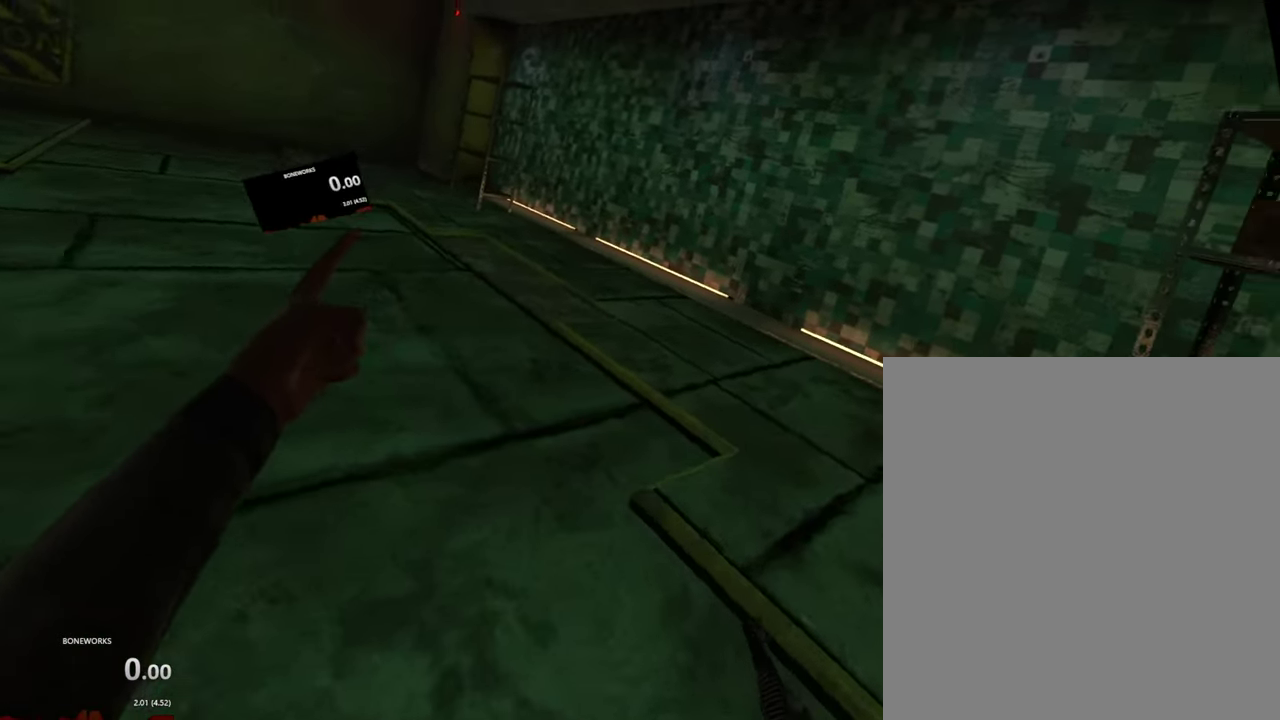
{"buttons": ["A", "R1"], "left_stick": "center", "right_stick": "center", "events": [[334, "left_stick", "center"]]}
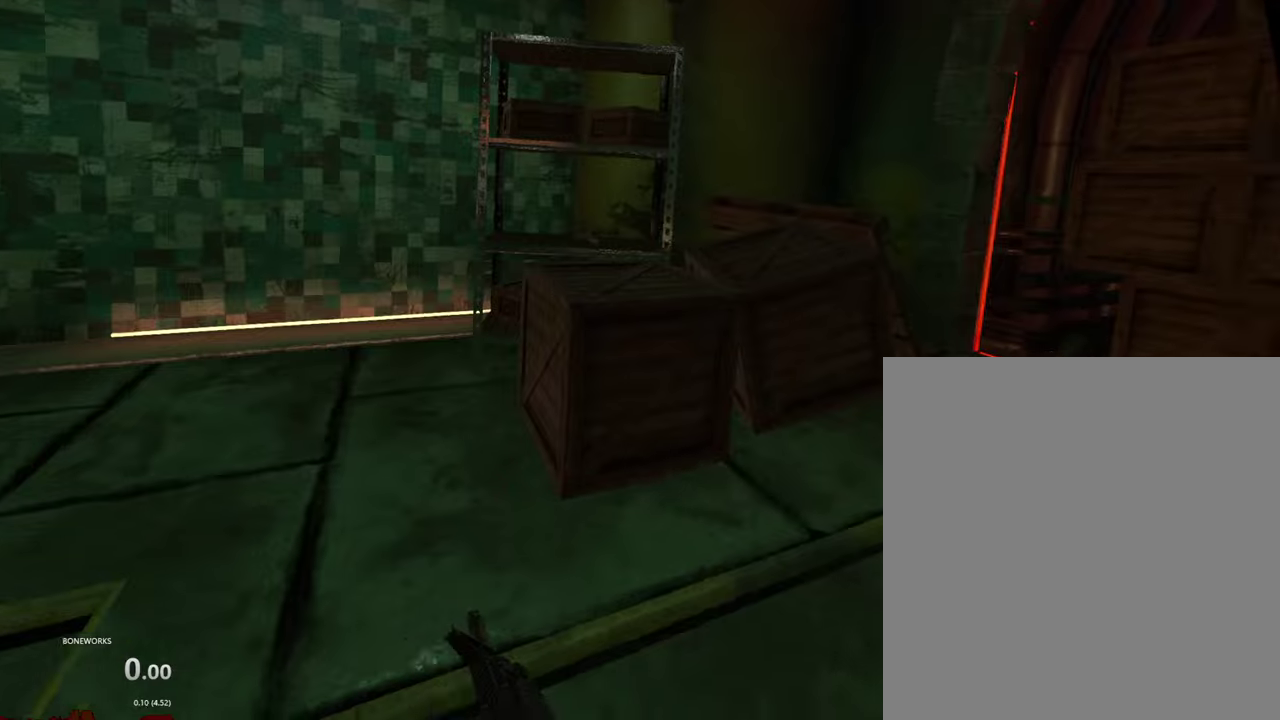
{"buttons": ["R1"], "left_stick": "up", "right_stick": "center", "events": [[117, "A", "up"], [367, "left_stick", "up-right"], [417, "left_stick", "up"]]}